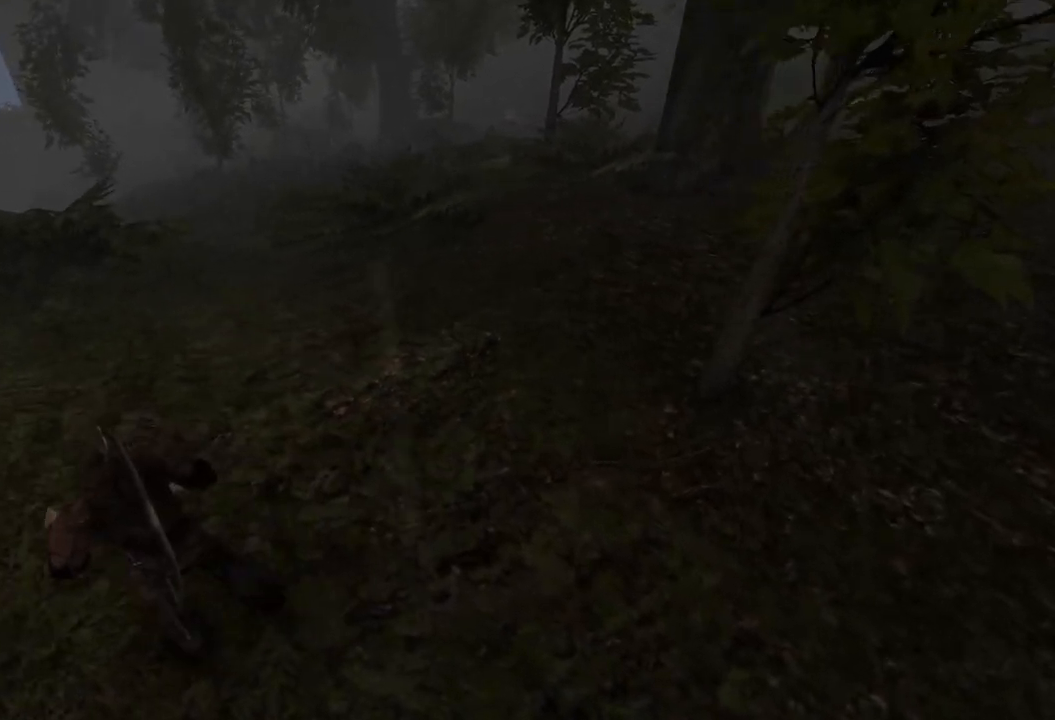
Gameplay with keyboard and mouse; each line is a JSON object with the keys and mouse buttons held at the frame after it. "events" lists presses ("down") and releases ("up") of "a", "ctrl", "d", "e", "q", "s", "shift", "space", "w", "mouse_left", "mouse_wheel", "mouse_right", "mouse_mb4" and "mouse_mb5" between this image and that frame as [ms after this image, input, new state], when the widget could be followed in between. "mouse_left", "mouse_wheel", "mouse_right", "mouse_mb4", "mouse_mb5" = the "left", "wheel", "right", "mb4", "mb5" buttons of the "mouse" list. No other keys are recorded. "wheel" means that the mouse wheel is clicked or scrolled. Mouse movement is not recorded.
{"keys": ["a"], "mouse": [], "events": []}
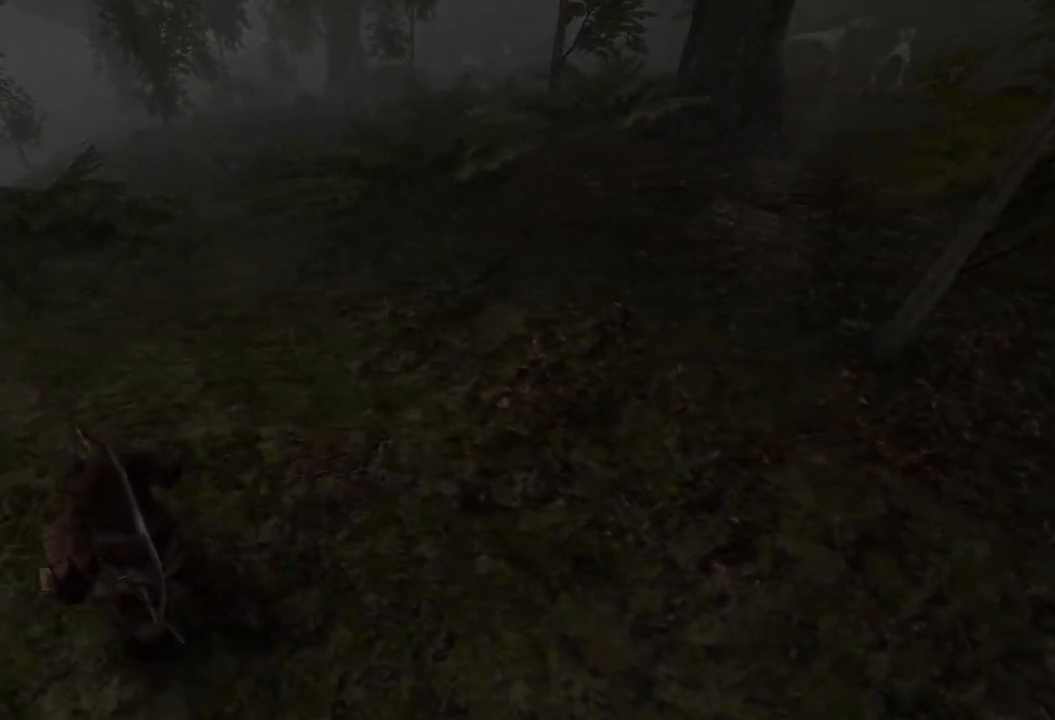
{"keys": ["a"], "mouse": [], "events": []}
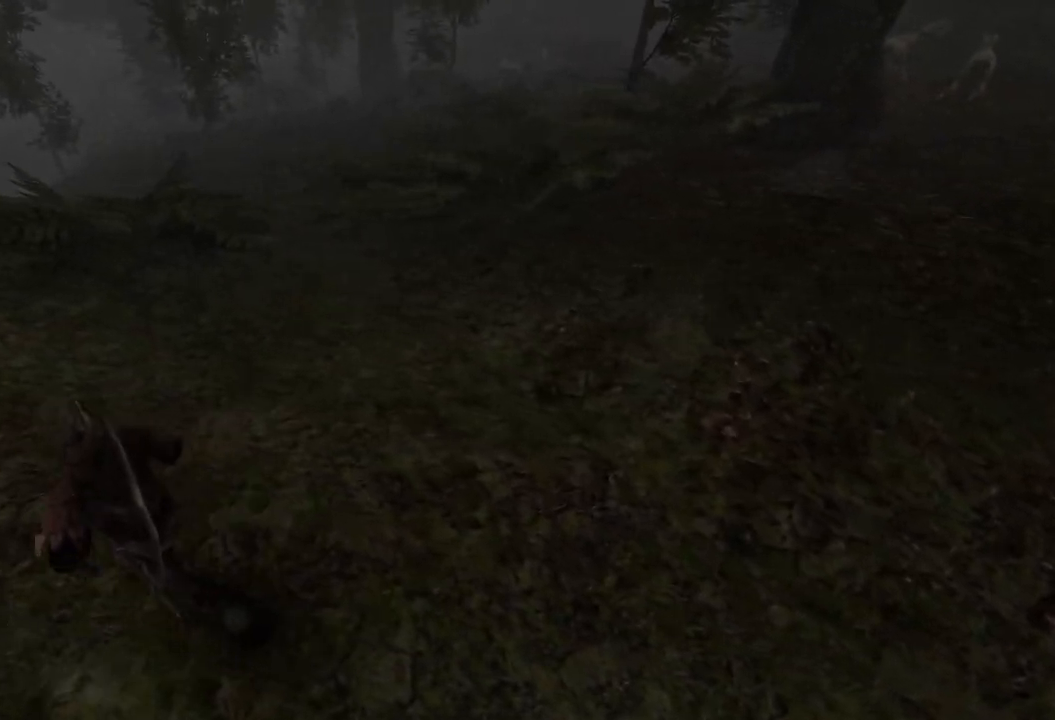
{"keys": [], "mouse": [], "events": [[240, "a", "up"]]}
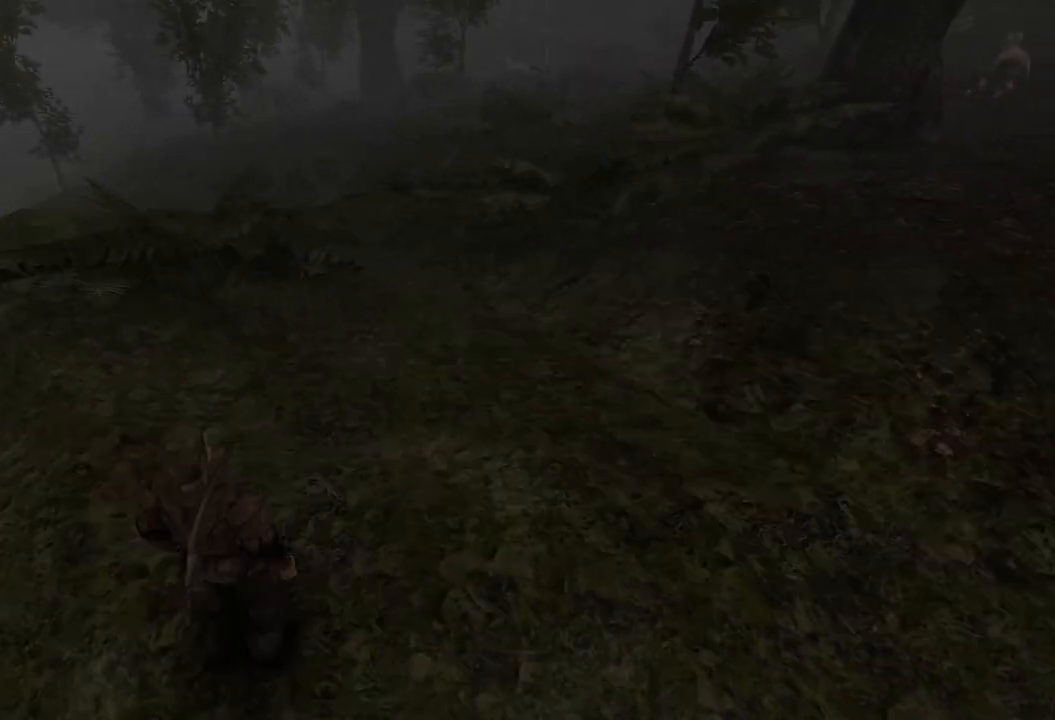
{"keys": ["w"], "mouse": [], "events": [[460, "w", "down"]]}
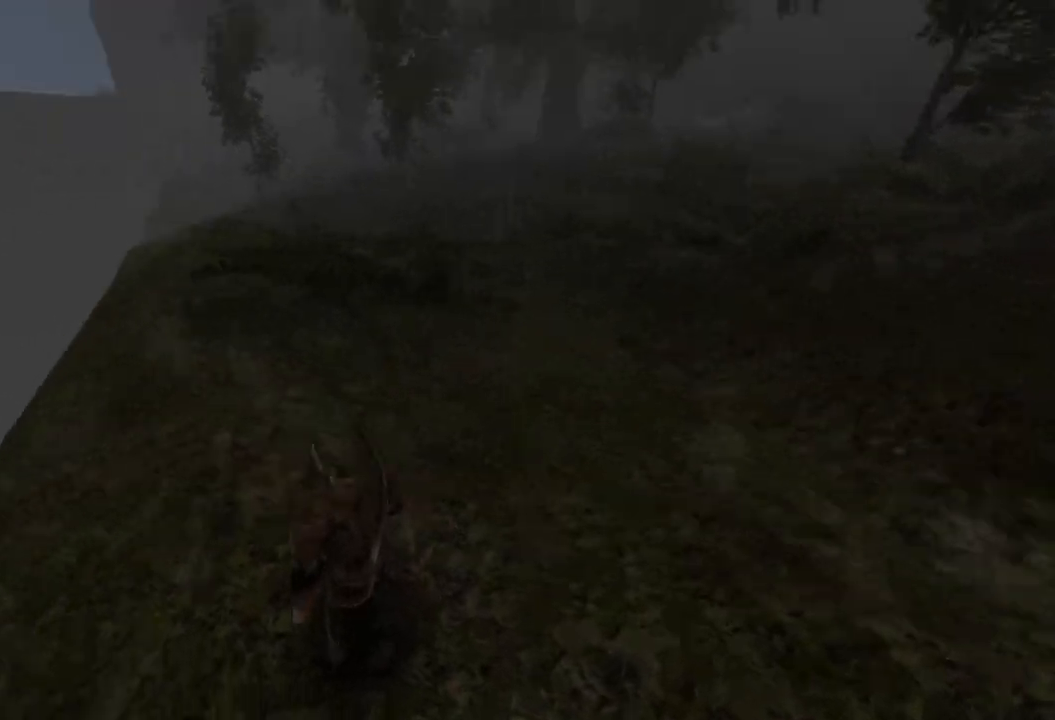
{"keys": ["w"], "mouse": [], "events": []}
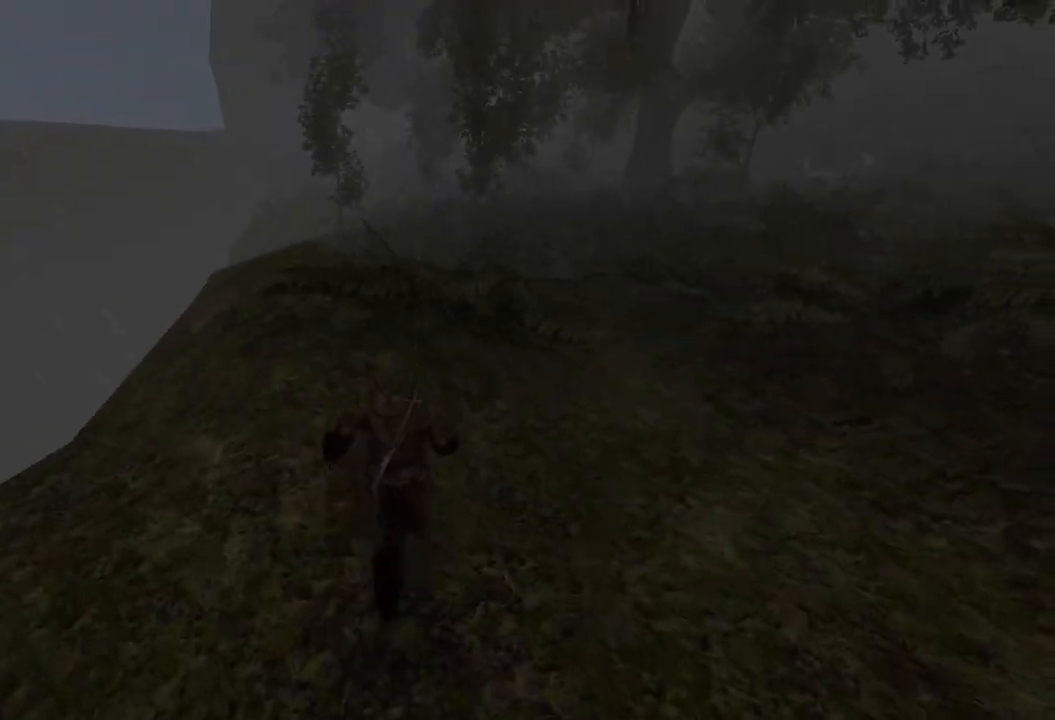
{"keys": ["e", "w"], "mouse": [], "events": [[240, "e", "down"]]}
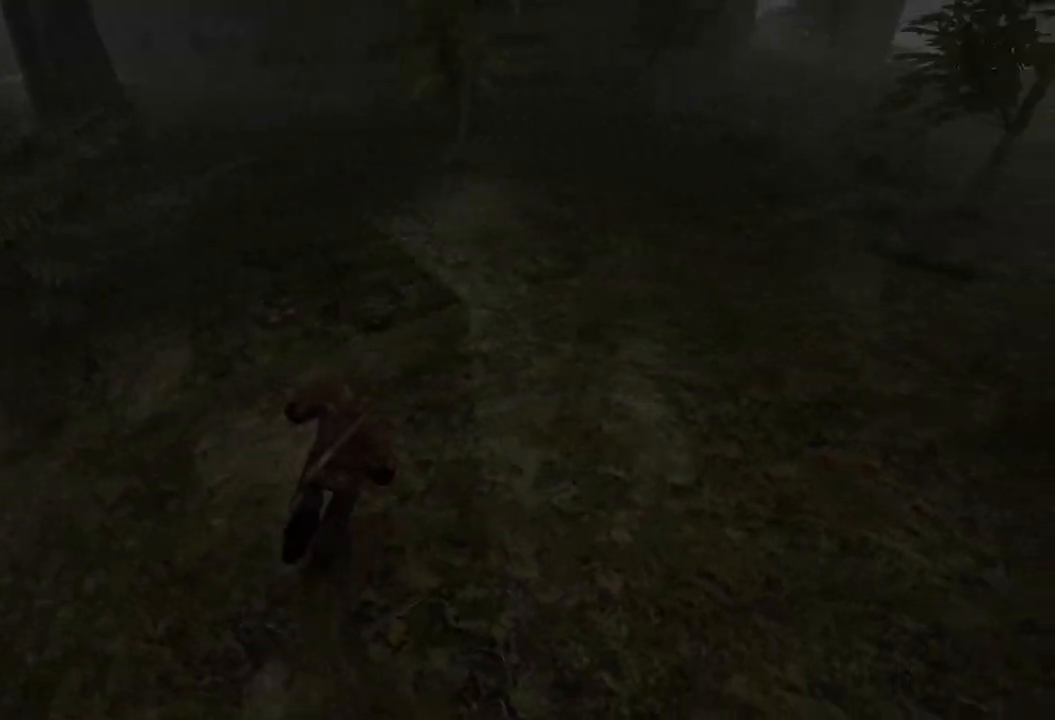
{"keys": ["w"], "mouse": [], "events": [[340, "e", "up"]]}
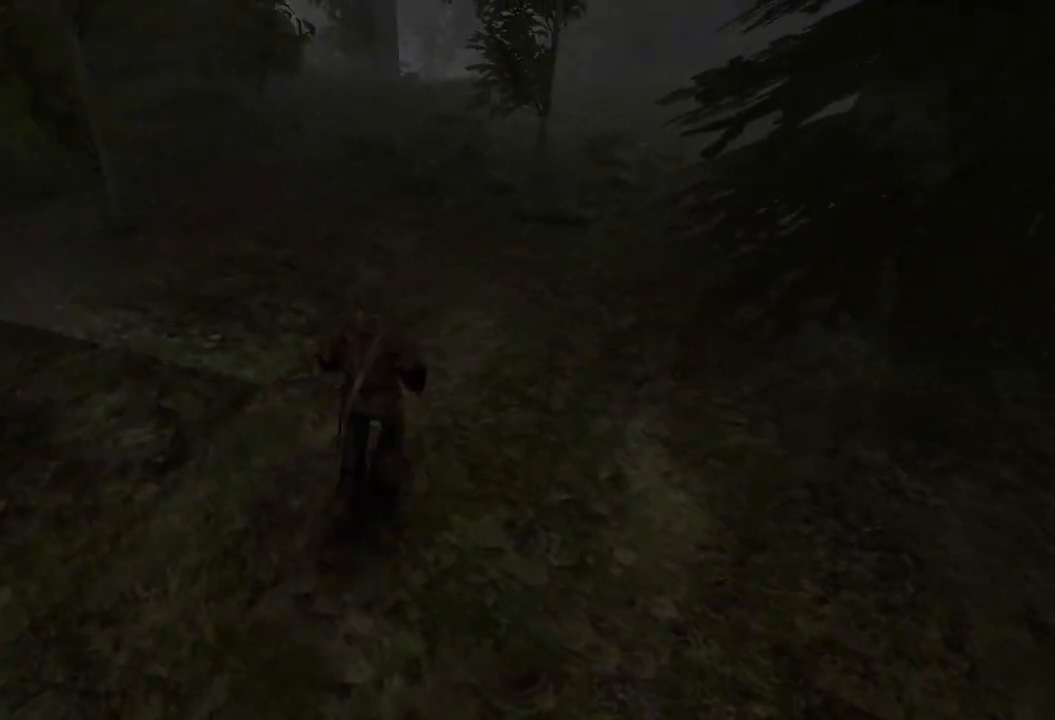
{"keys": [], "mouse": [], "events": [[200, "w", "up"]]}
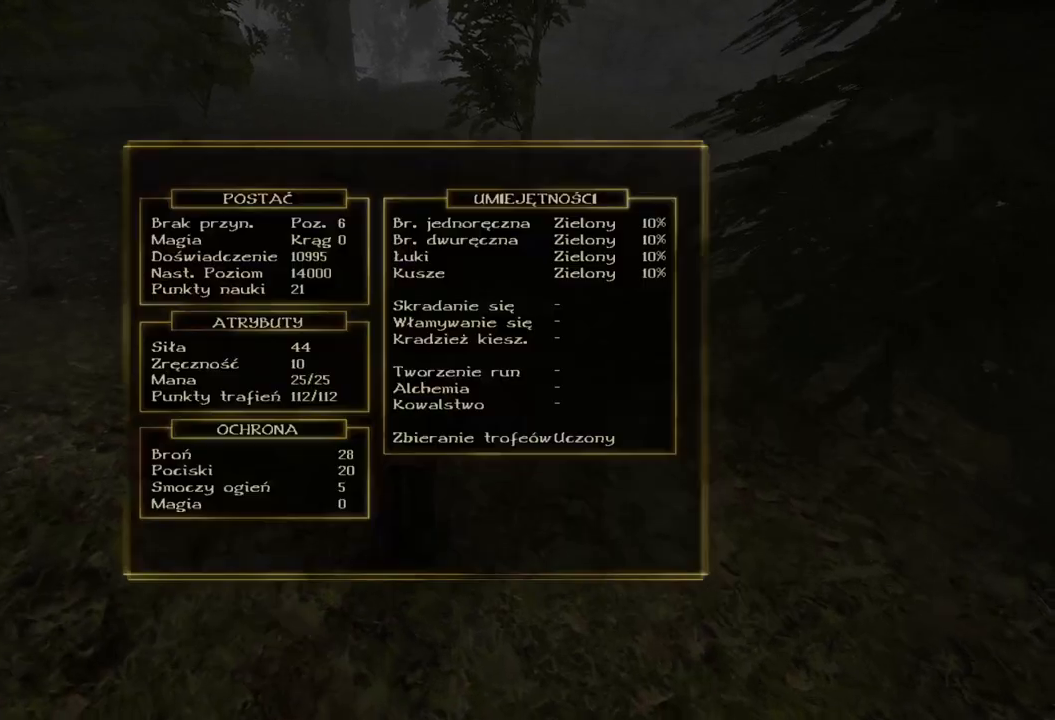
{"keys": [], "mouse": [], "events": []}
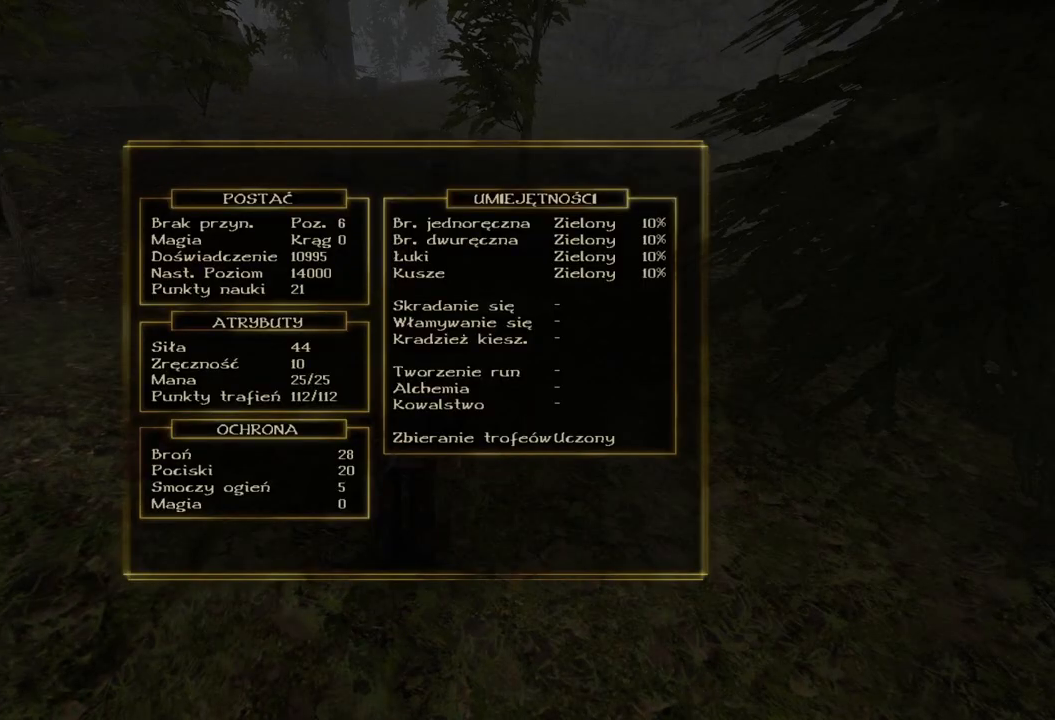
{"keys": [], "mouse": [], "events": []}
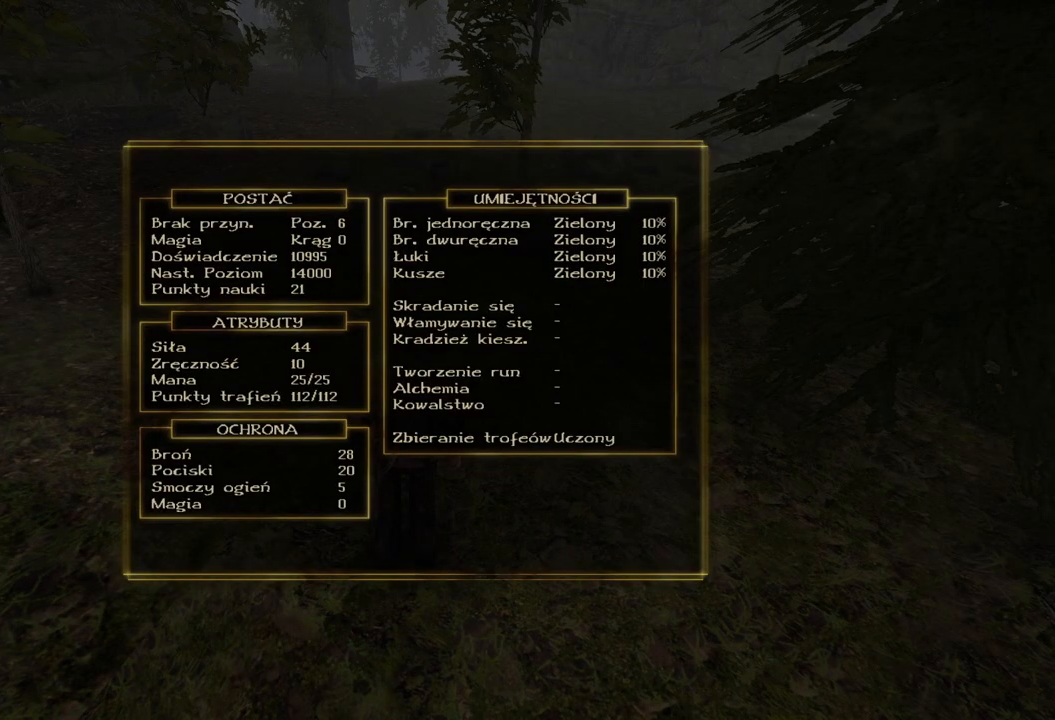
{"keys": ["w"], "mouse": [], "events": [[500, "w", "down"]]}
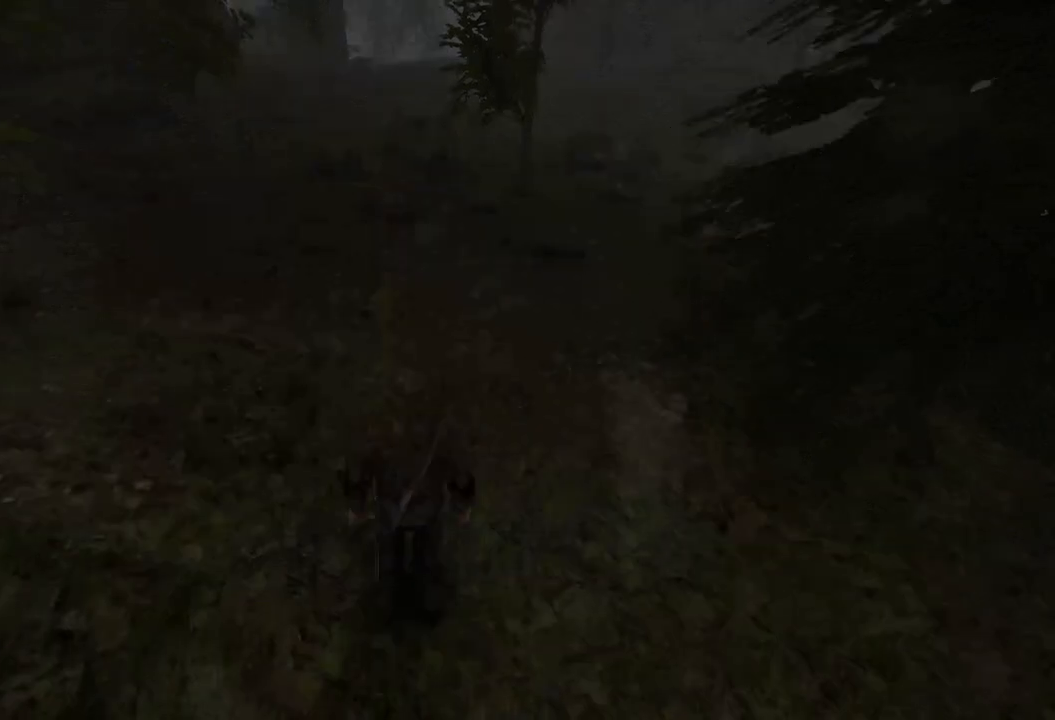
{"keys": ["w"], "mouse": [], "events": []}
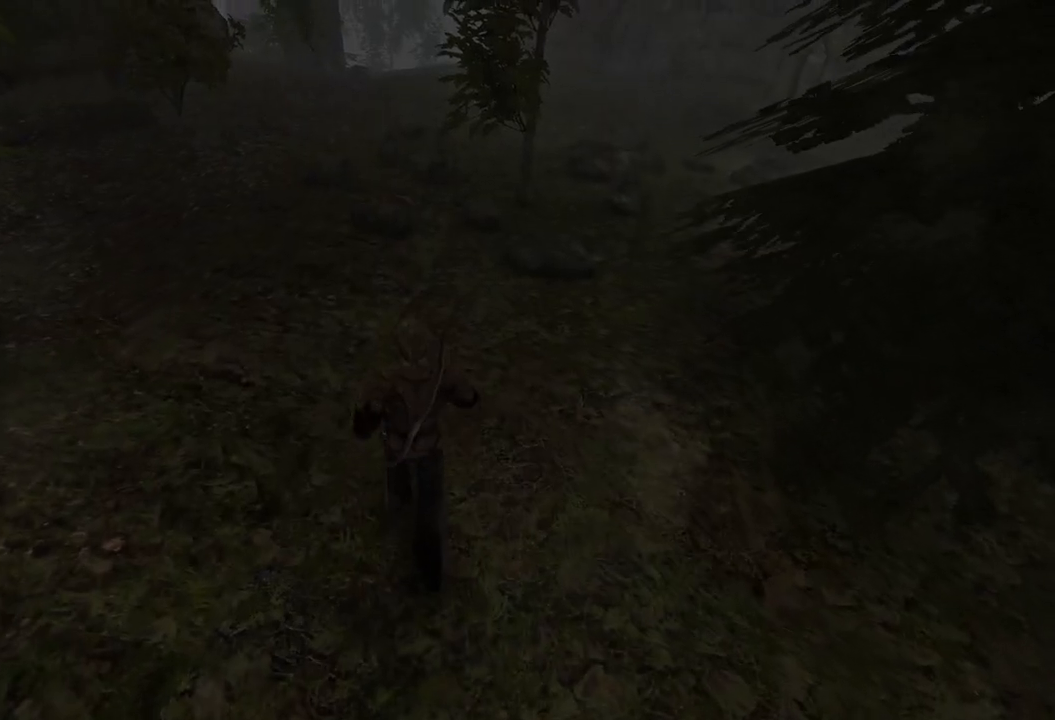
{"keys": ["w"], "mouse": [], "events": []}
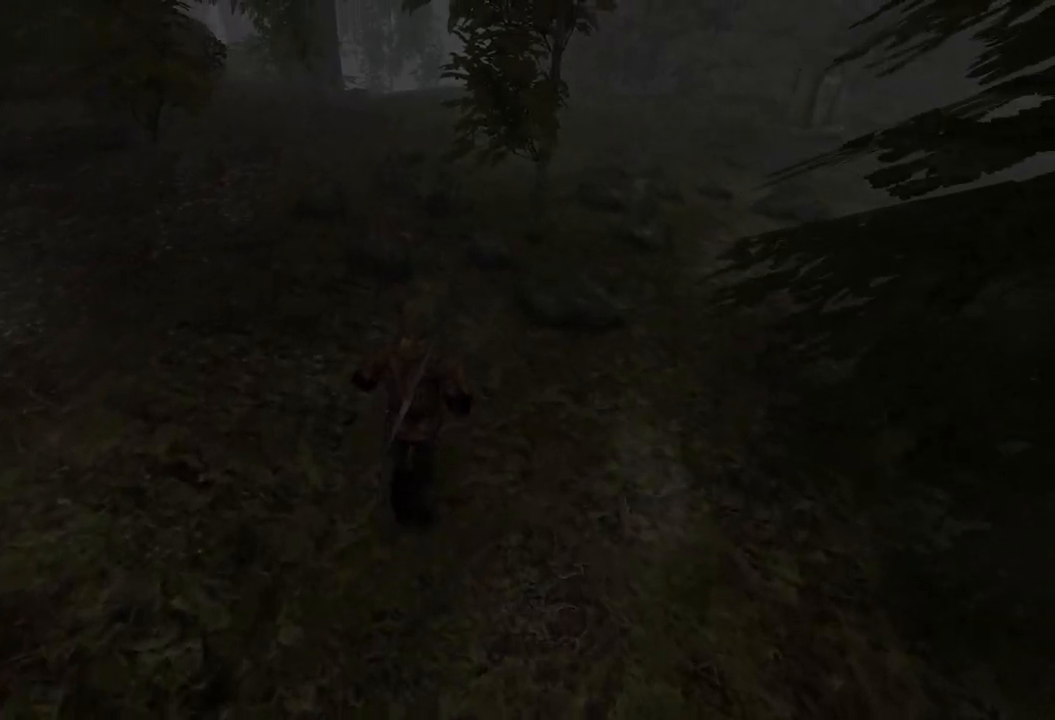
{"keys": ["w"], "mouse": [], "events": [[320, "q", "down"], [420, "q", "up"]]}
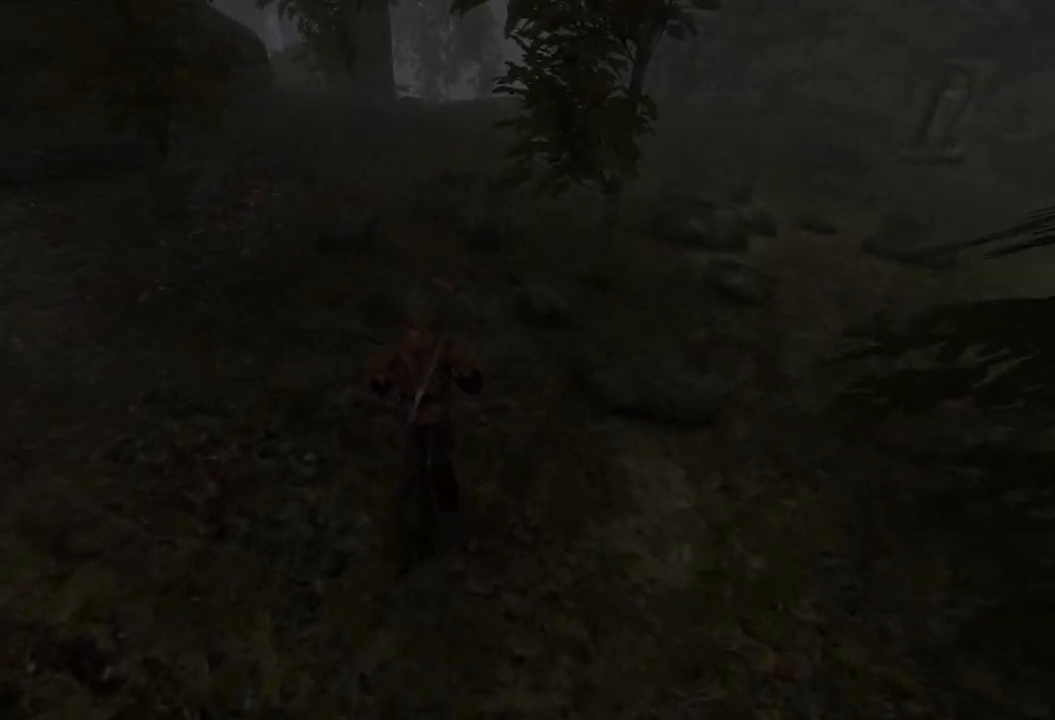
{"keys": ["w"], "mouse": [], "events": []}
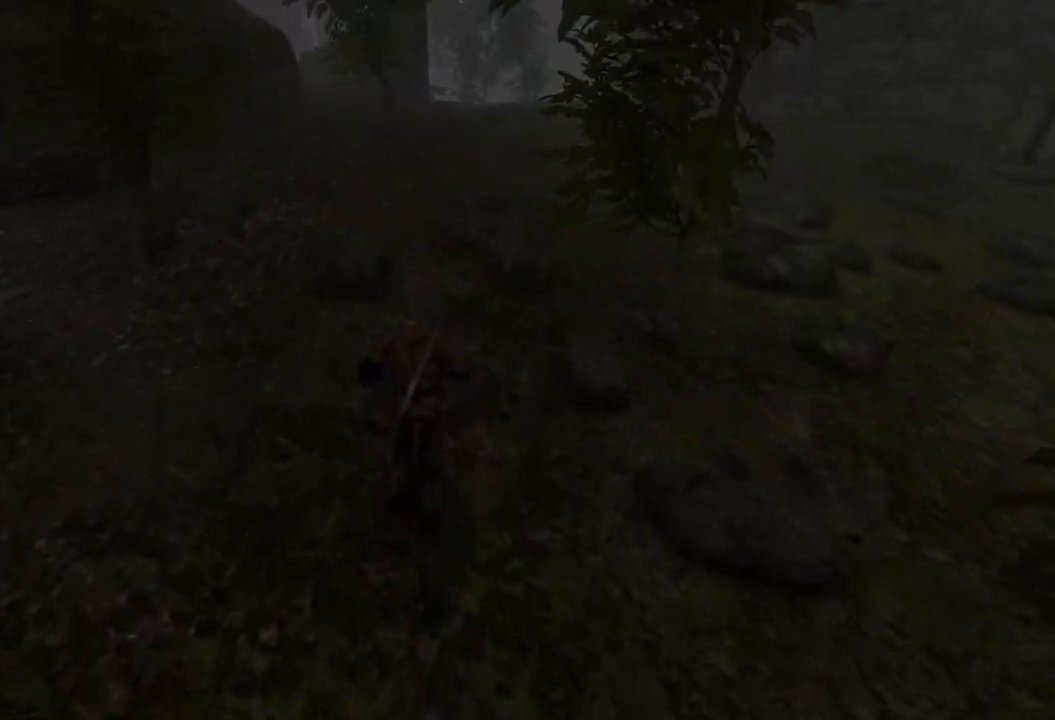
{"keys": ["w"], "mouse": [], "events": []}
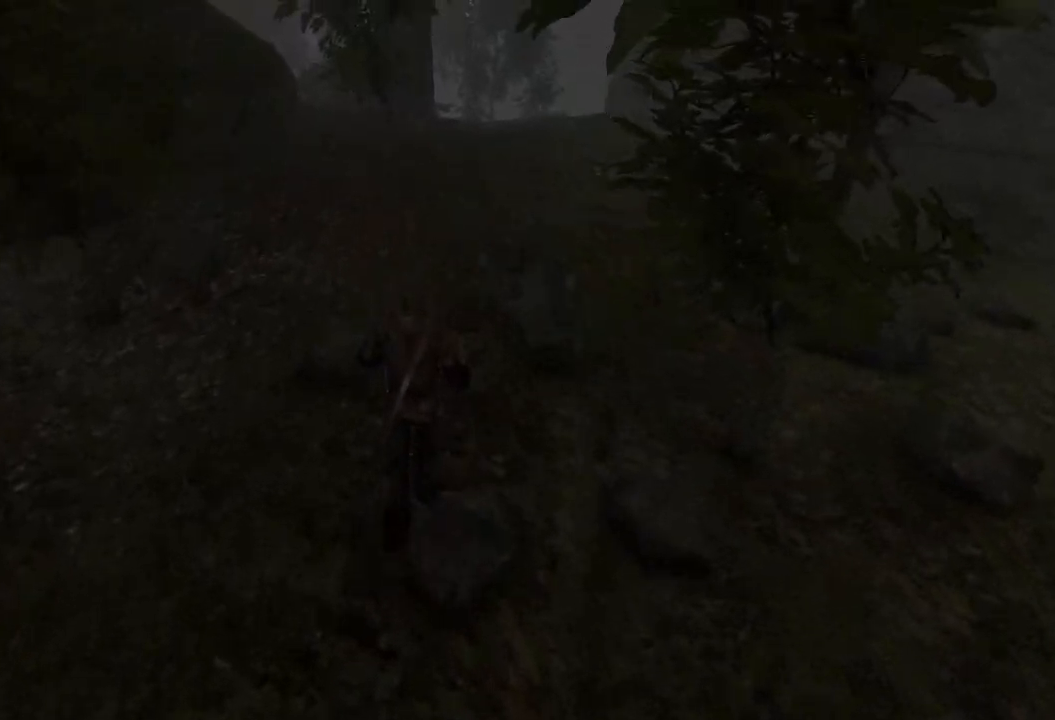
{"keys": ["e", "w"], "mouse": [], "events": [[160, "e", "down"]]}
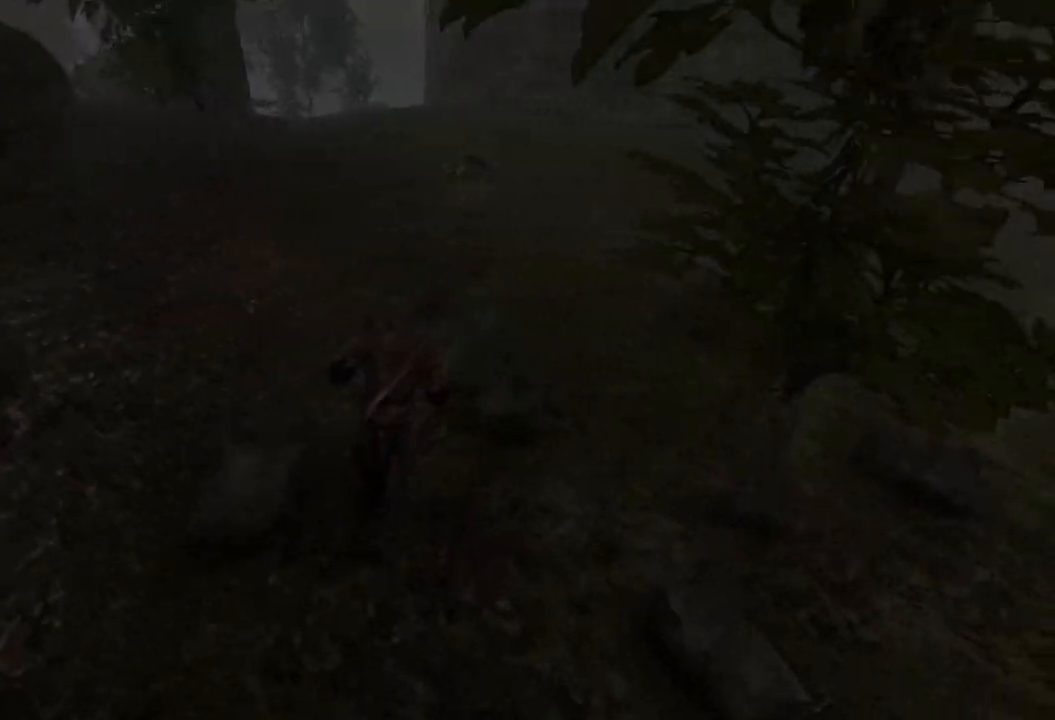
{"keys": ["w"], "mouse": [], "events": [[240, "e", "up"]]}
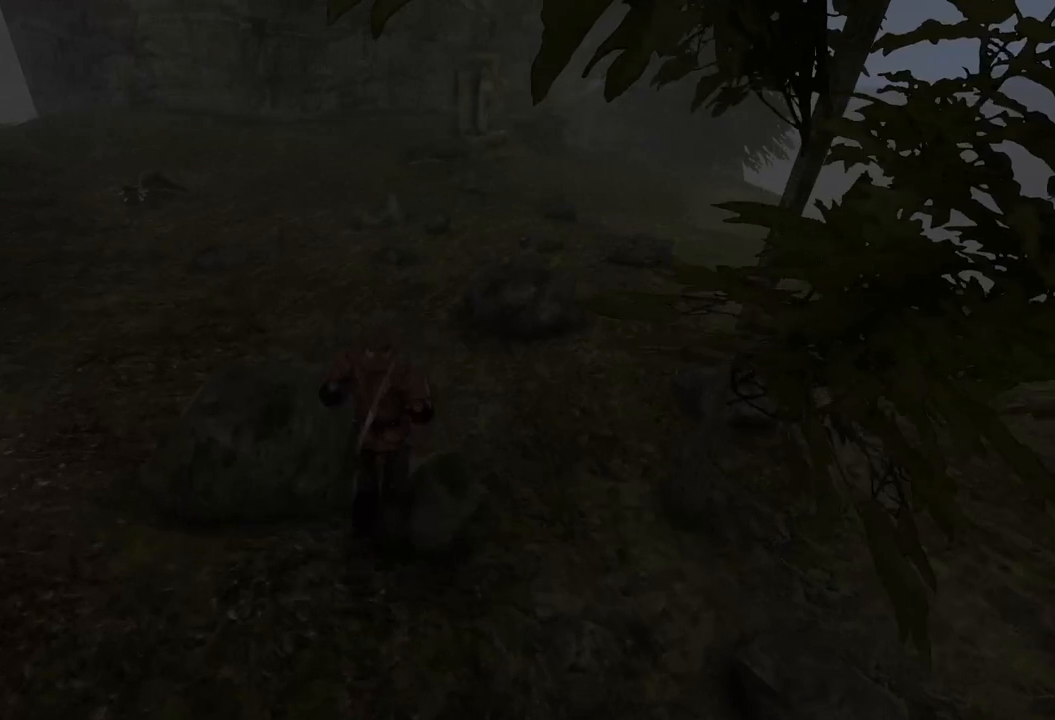
{"keys": ["w"], "mouse": [], "events": []}
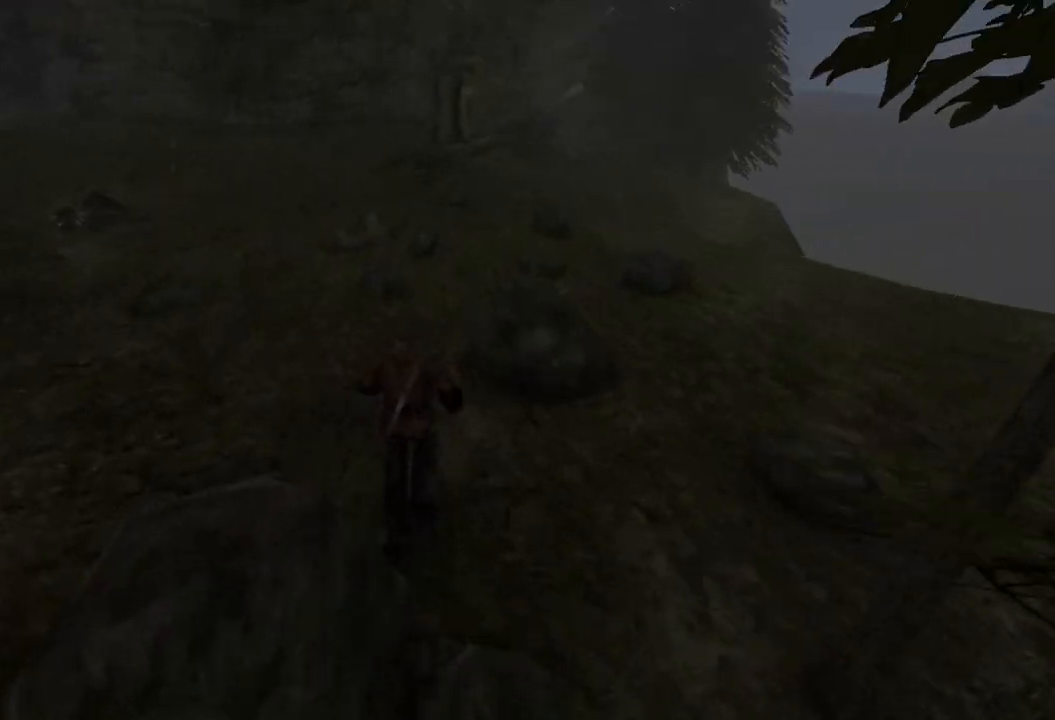
{"keys": ["w"], "mouse": [], "events": []}
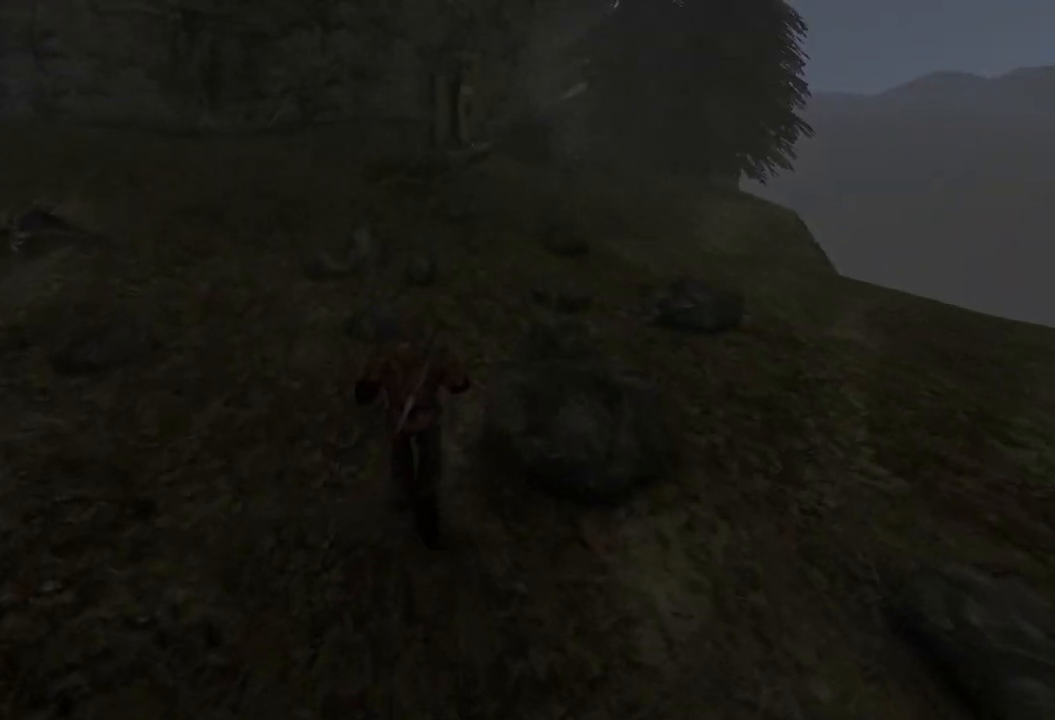
{"keys": ["w"], "mouse": [], "events": [[100, "e", "down"], [240, "e", "up"]]}
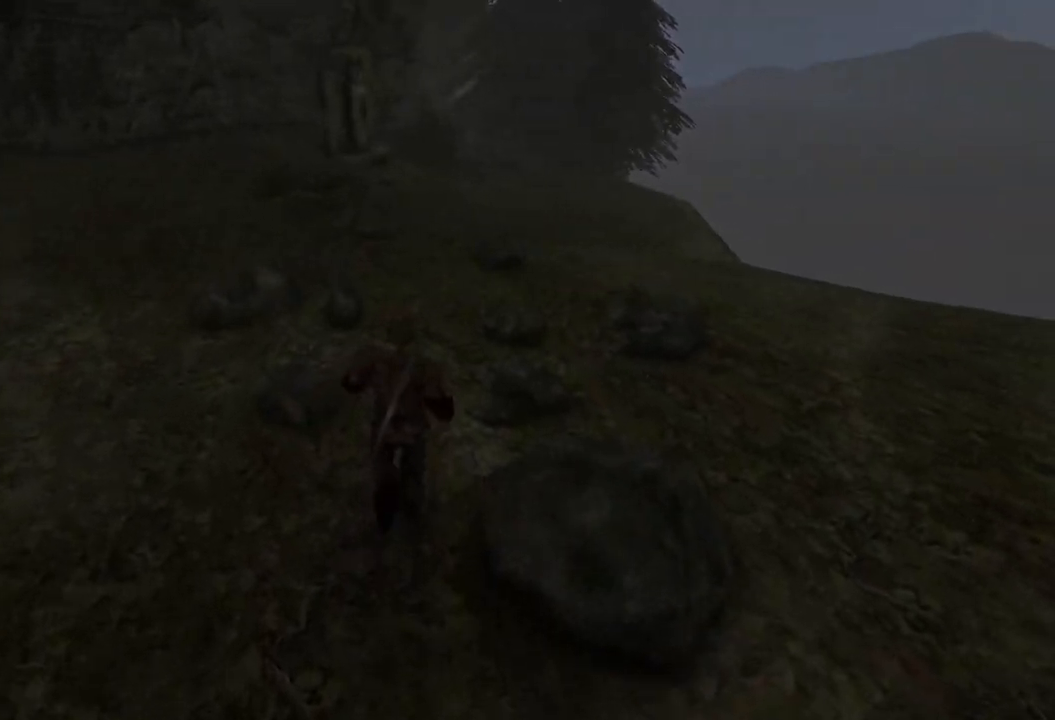
{"keys": ["w"], "mouse": [], "events": []}
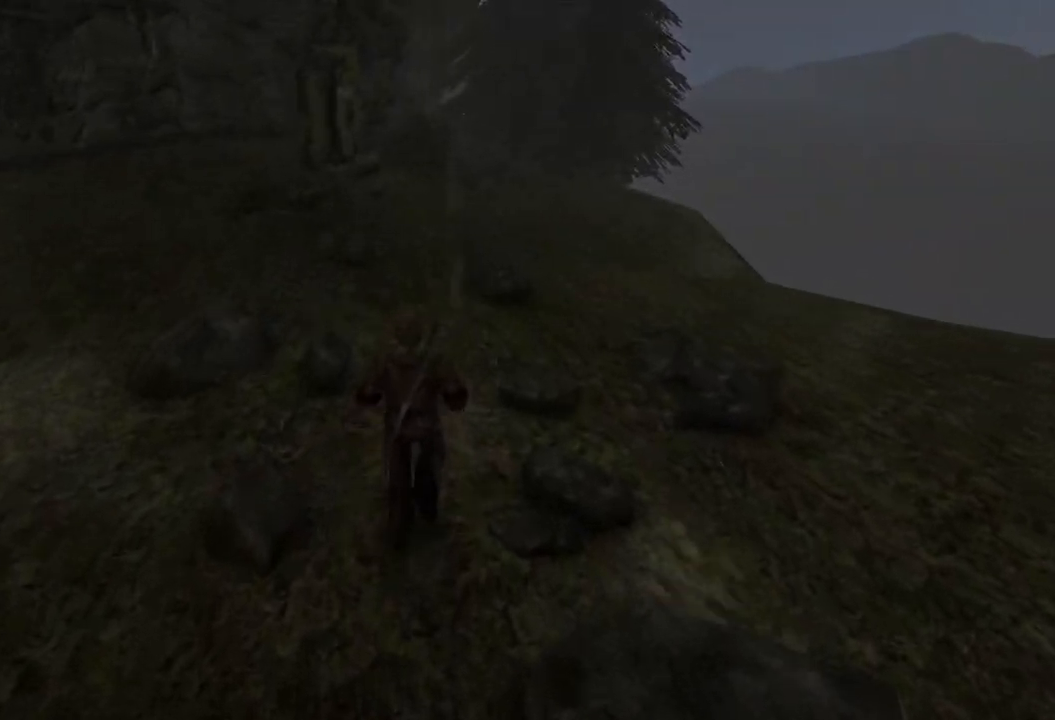
{"keys": ["w"], "mouse": [], "events": [[400, "q", "down"], [500, "q", "up"]]}
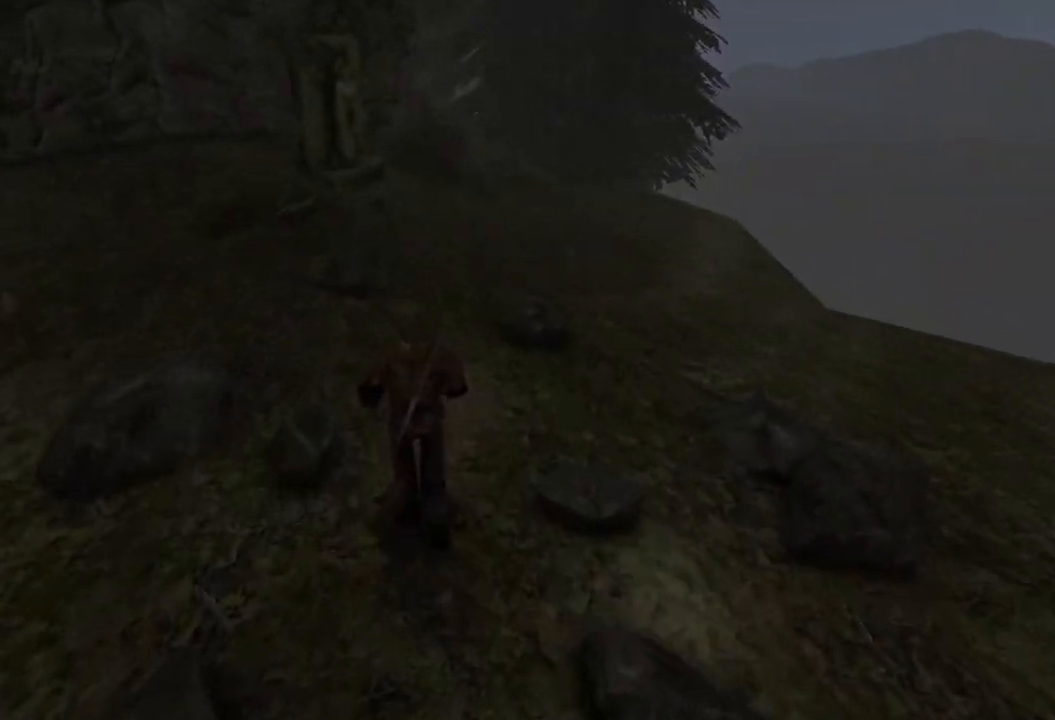
{"keys": ["w"], "mouse": [], "events": [[380, "e", "down"], [440, "e", "up"]]}
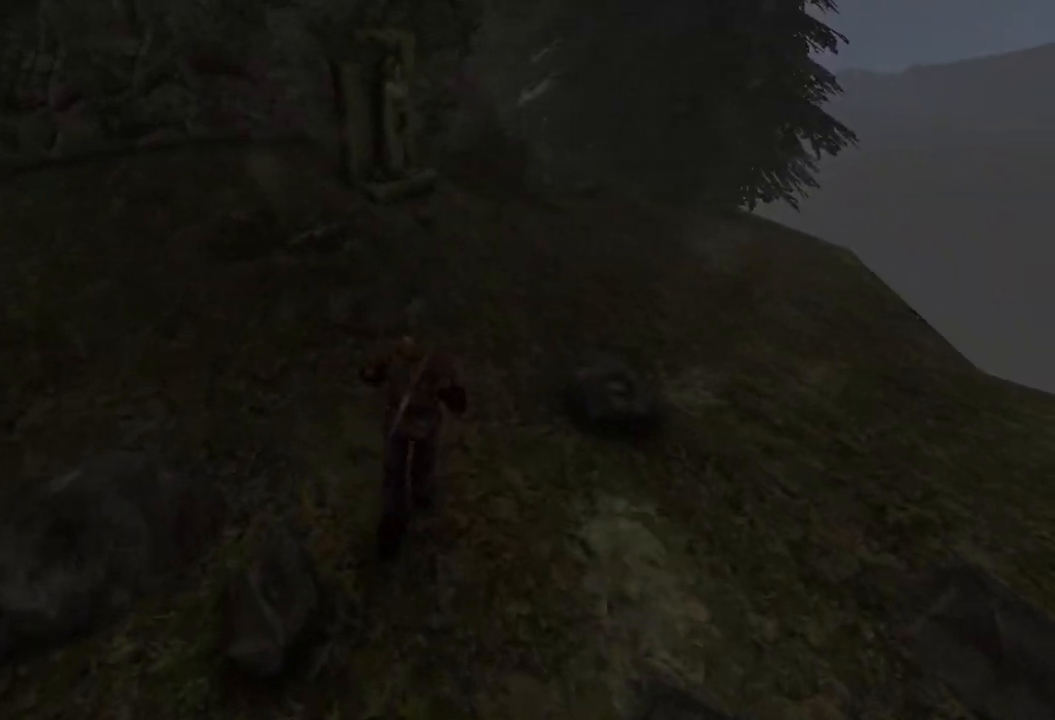
{"keys": ["w"], "mouse": [], "events": []}
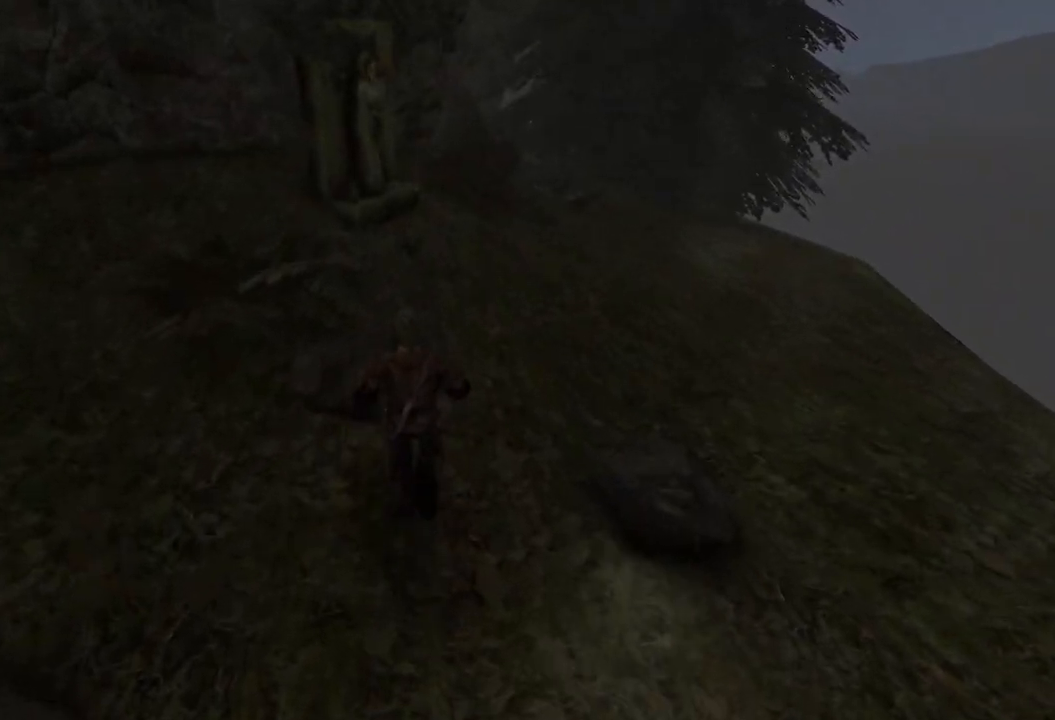
{"keys": ["w"], "mouse": [], "events": []}
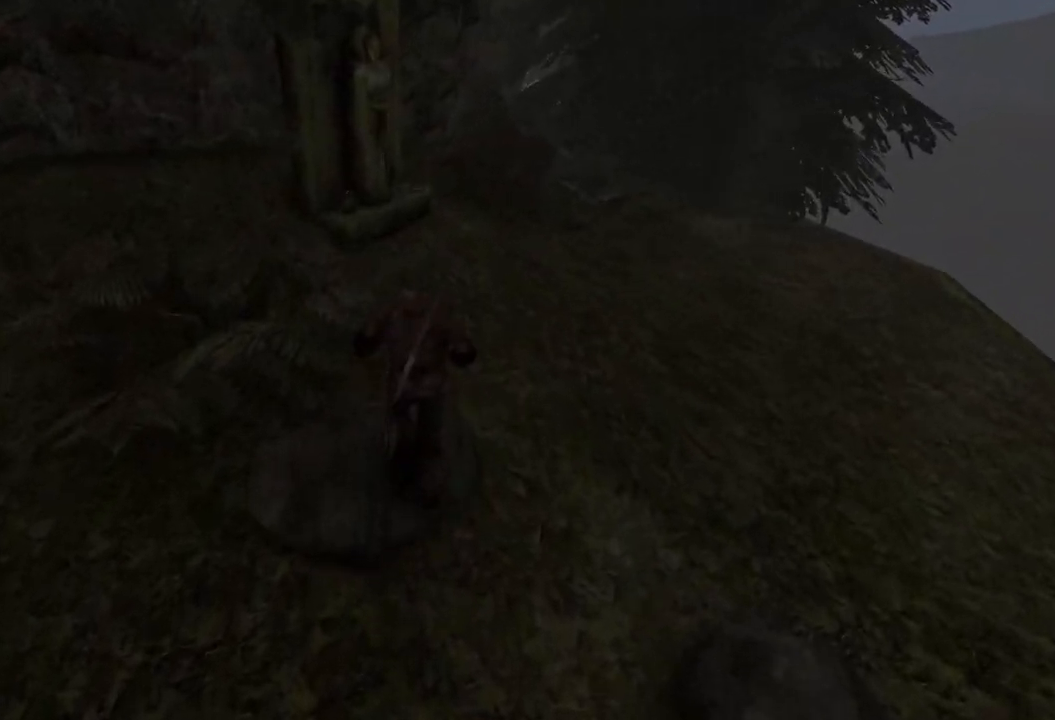
{"keys": [], "mouse": [], "events": [[380, "w", "up"]]}
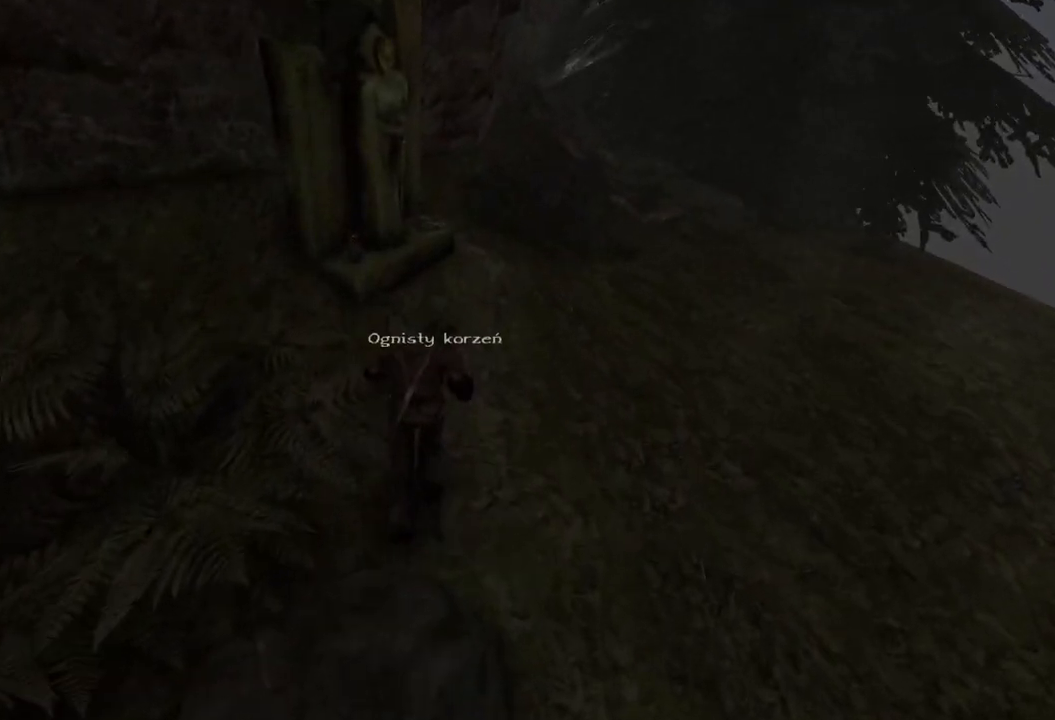
{"keys": [], "mouse": [], "events": [[360, "mouse_left", "down"], [480, "mouse_left", "up"]]}
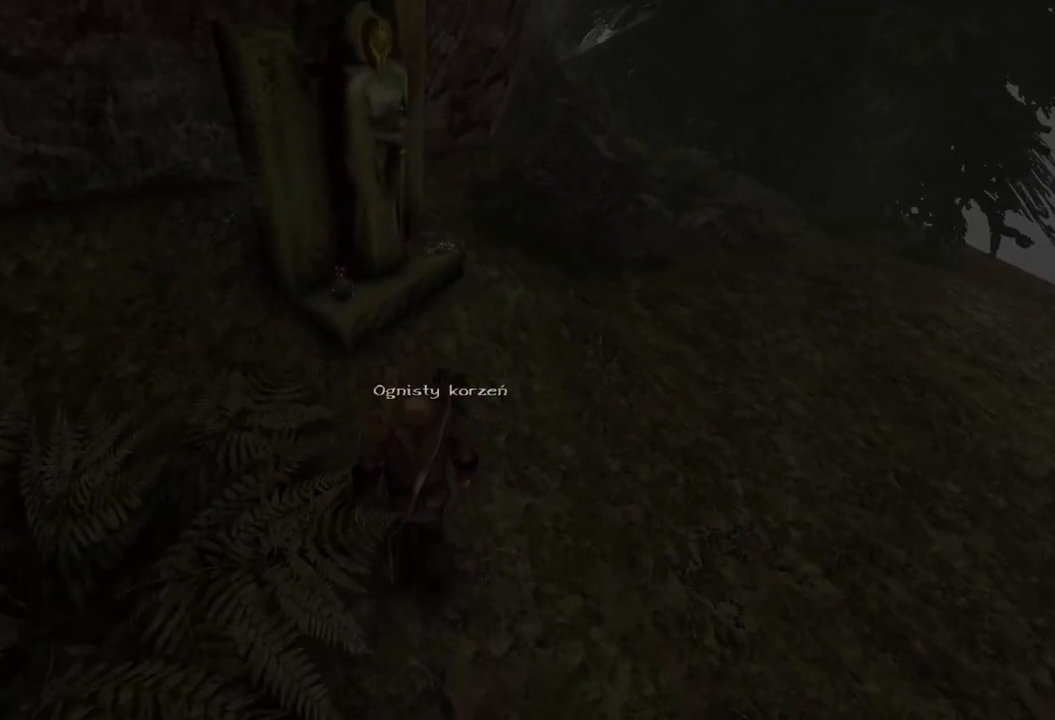
{"keys": ["w"], "mouse": [], "events": [[500, "w", "down"]]}
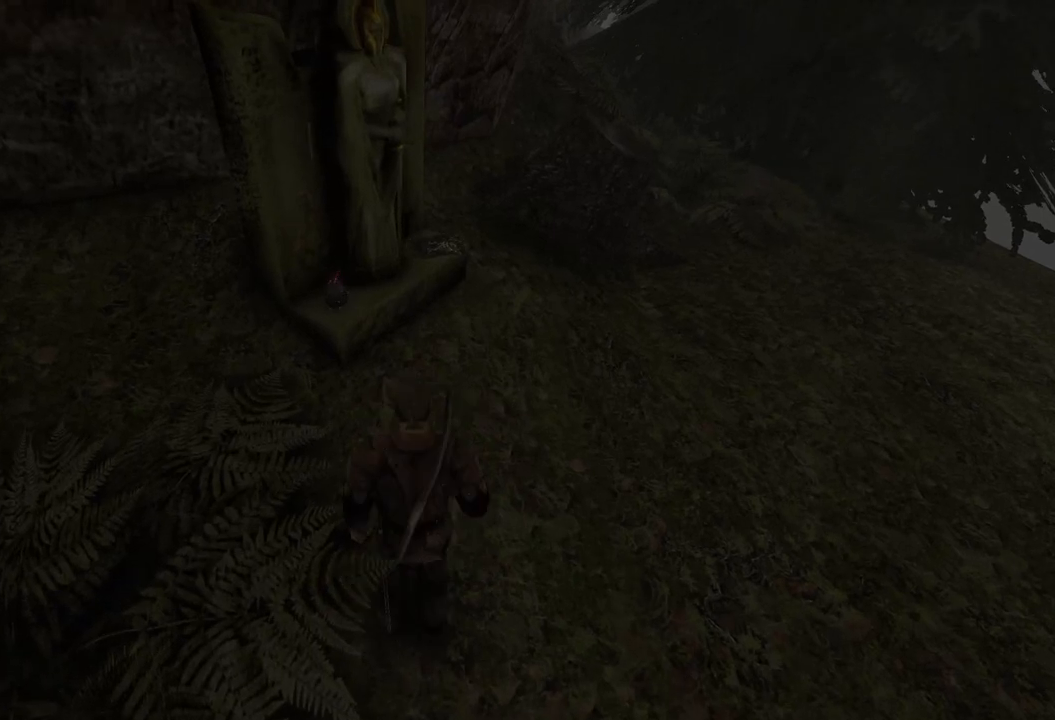
{"keys": [], "mouse": [], "events": [[420, "w", "up"]]}